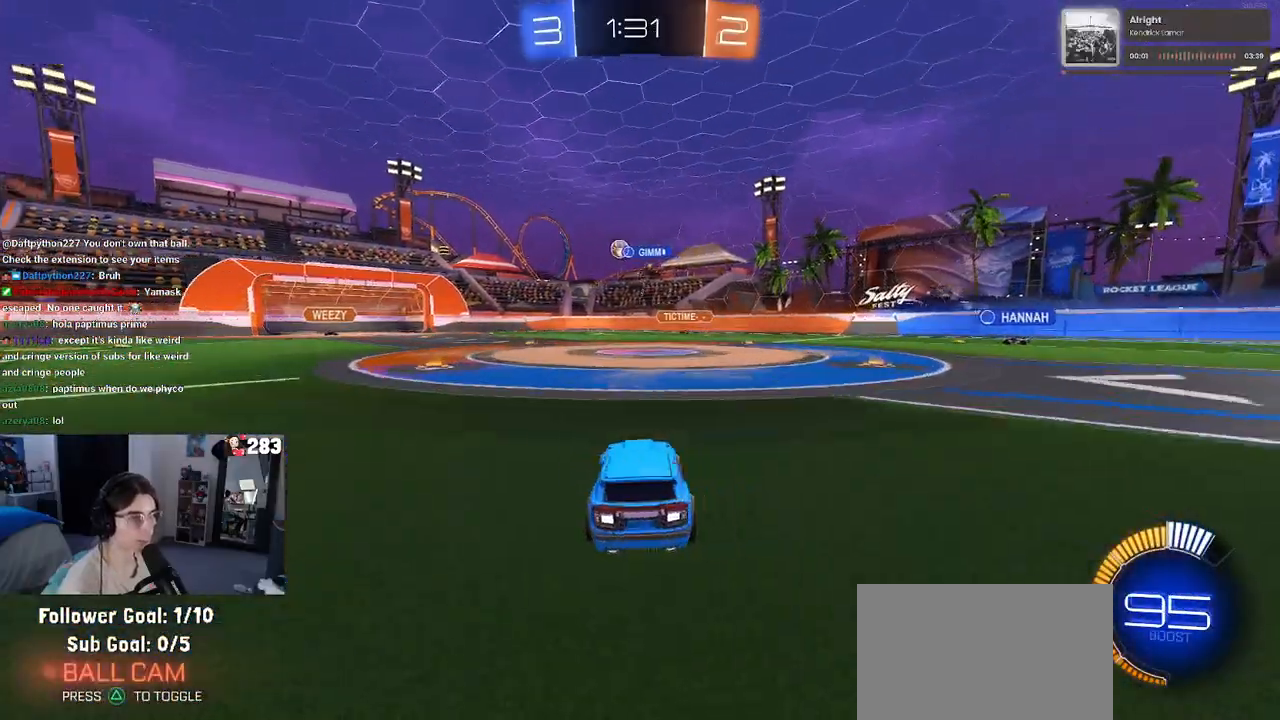
Gameplay with a controller (PlayStation layout); each line is a JSON object with the inputs held at the frame after it. "events" lists button and stick changes between this image and that frame as [ms after this image, input, new state], when the widget could be followed in between.
{"buttons": ["R2"], "left_stick": "center", "right_stick": "center", "events": [[33, "SQUARE", "up"], [300, "left_stick", "center"]]}
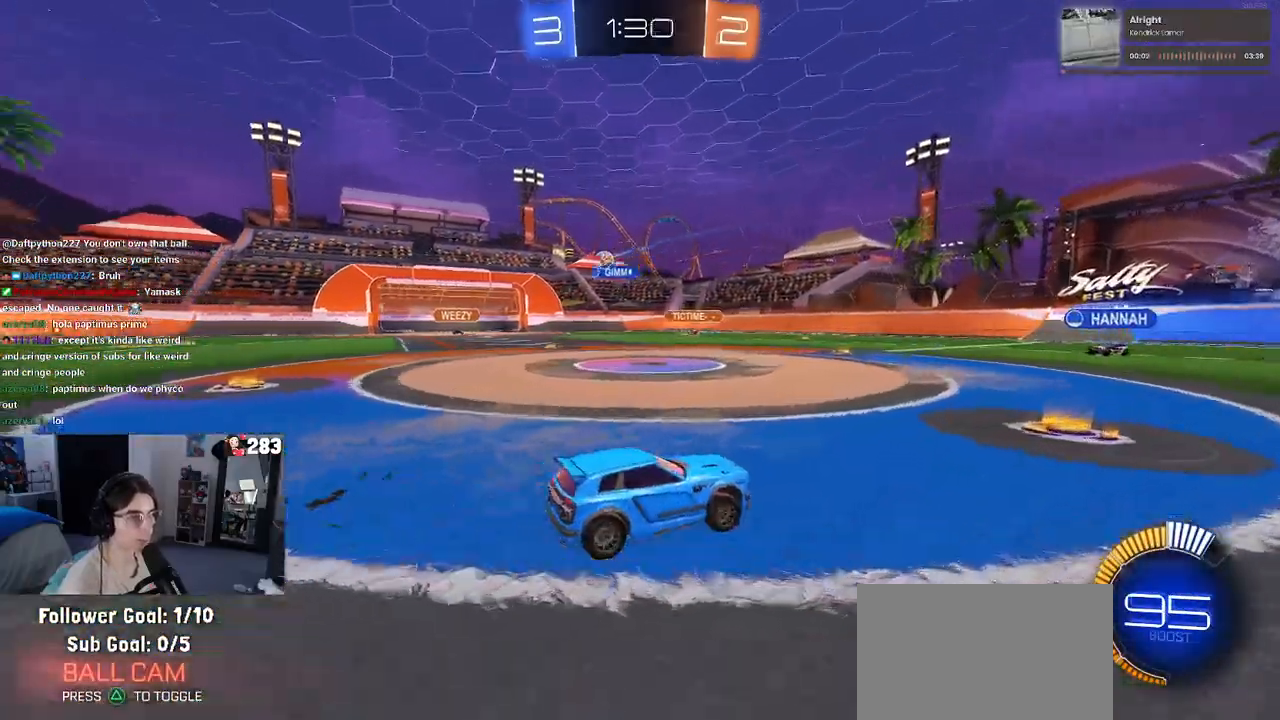
{"buttons": ["SQUARE", "R2"], "left_stick": "left", "right_stick": "center", "events": [[317, "left_stick", "left"], [383, "SQUARE", "down"]]}
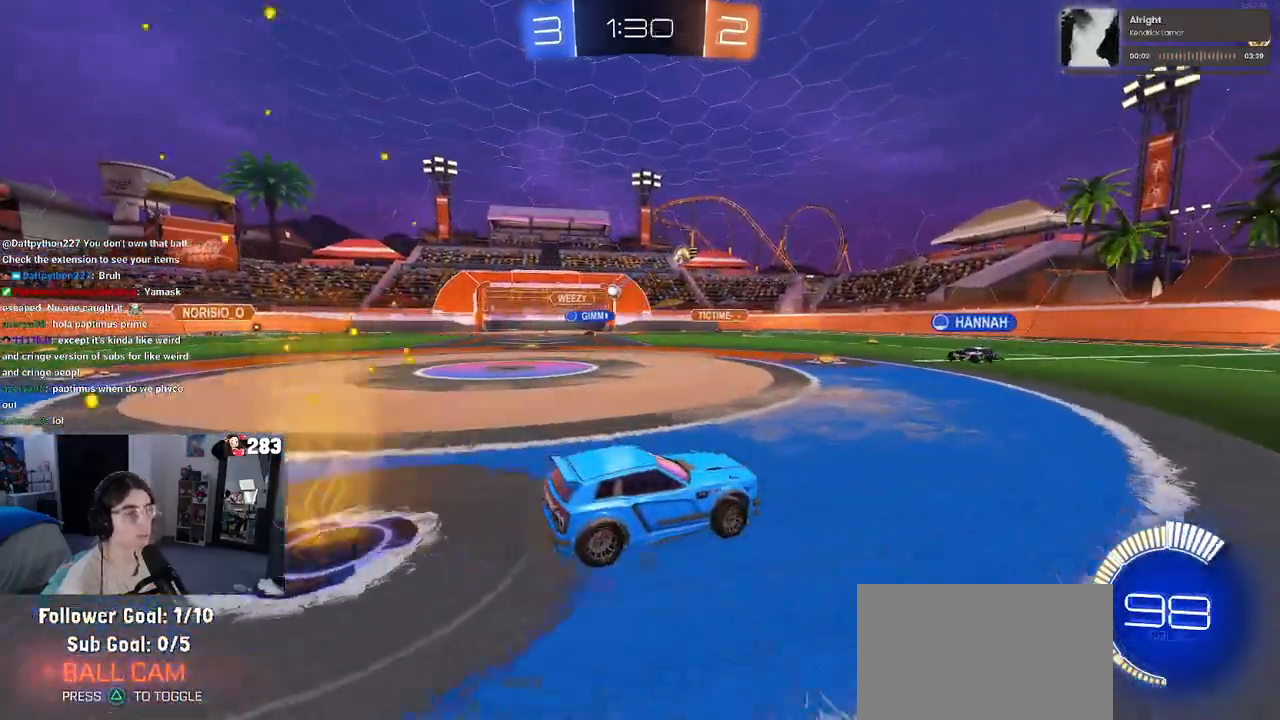
{"buttons": ["R2"], "left_stick": "center", "right_stick": "center", "events": [[17, "SQUARE", "up"], [150, "left_stick", "center"]]}
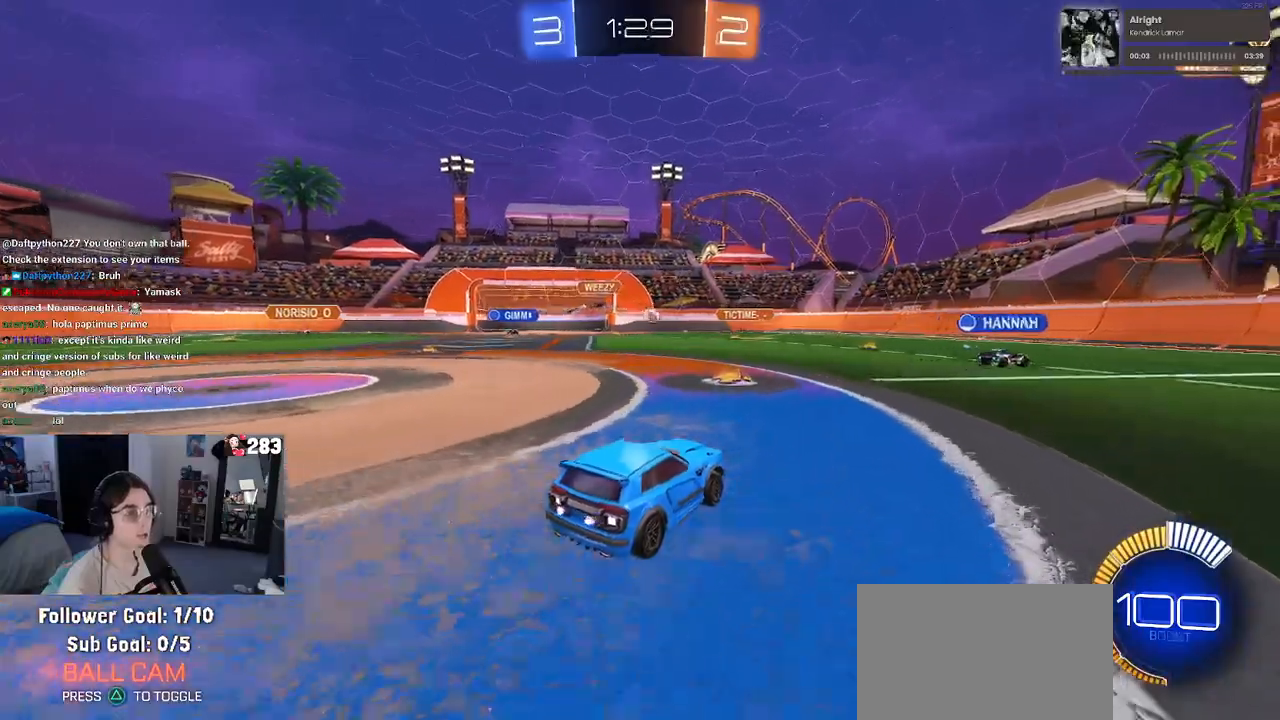
{"buttons": ["R2"], "left_stick": "right", "right_stick": "center", "events": [[350, "left_stick", "right"]]}
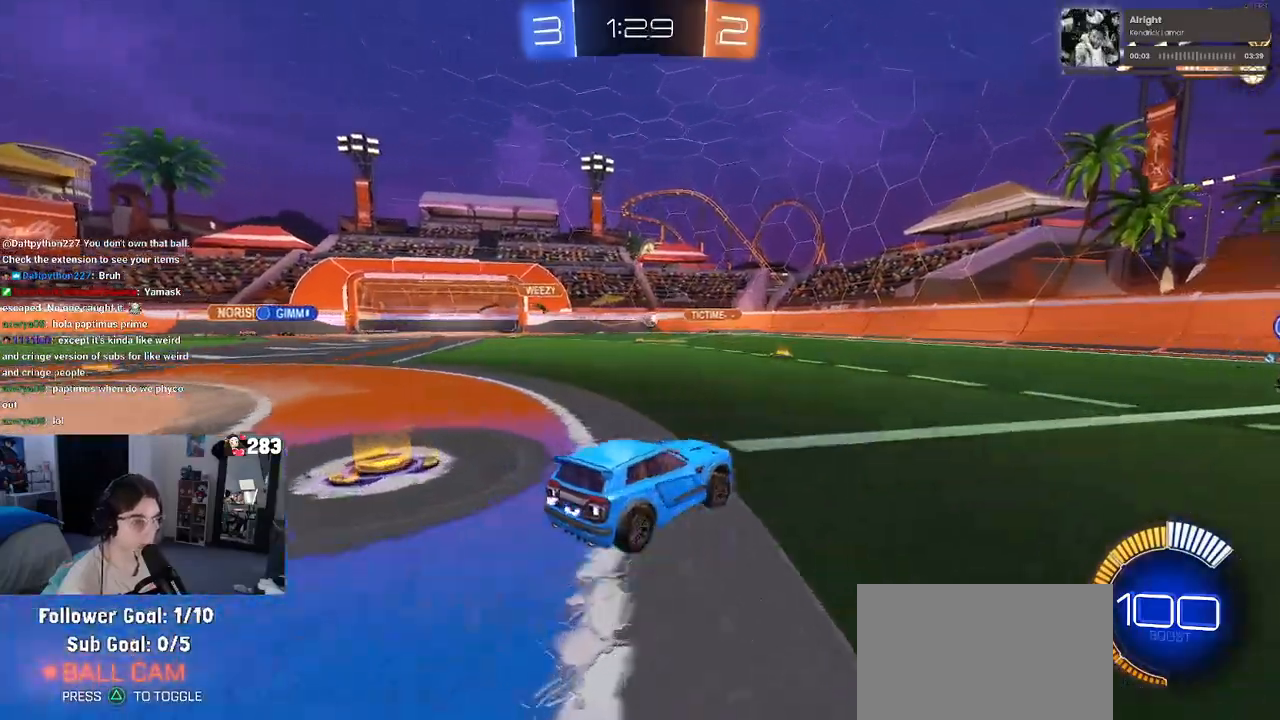
{"buttons": ["R1", "R2"], "left_stick": "left", "right_stick": "center", "events": [[150, "left_stick", "left"], [350, "R1", "down"]]}
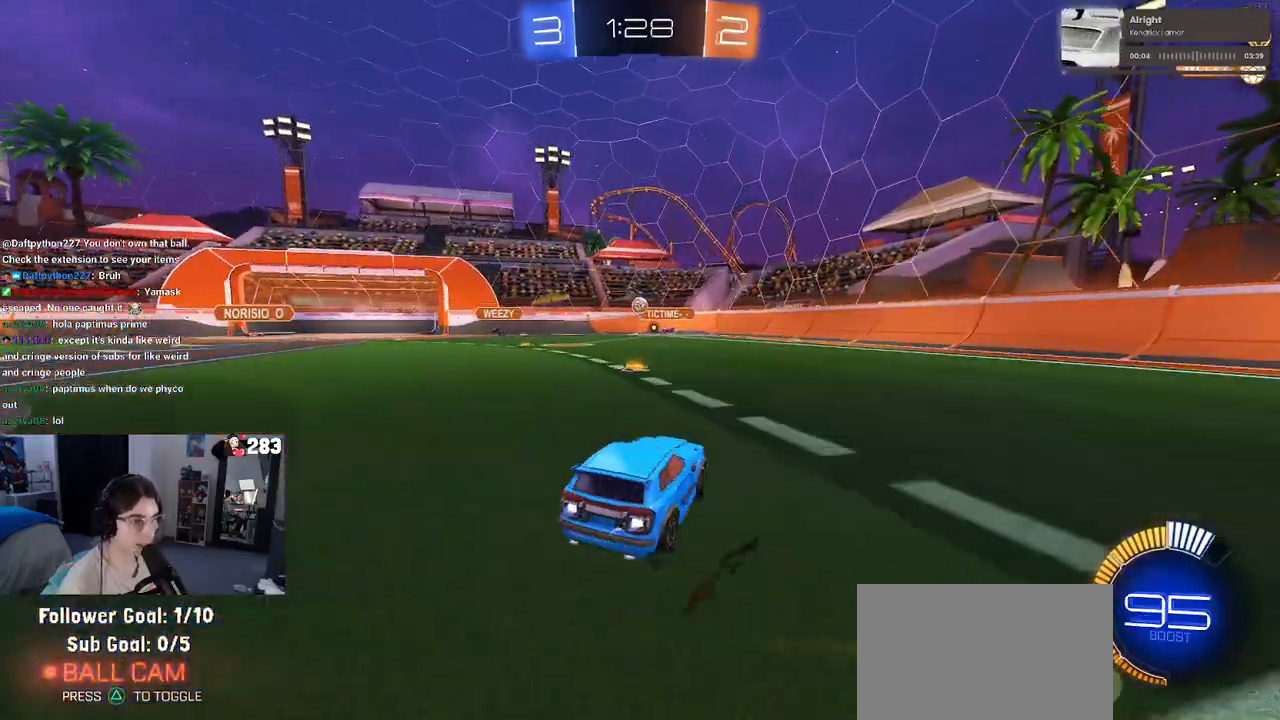
{"buttons": ["R1", "R2"], "left_stick": "center", "right_stick": "center", "events": [[67, "left_stick", "center"]]}
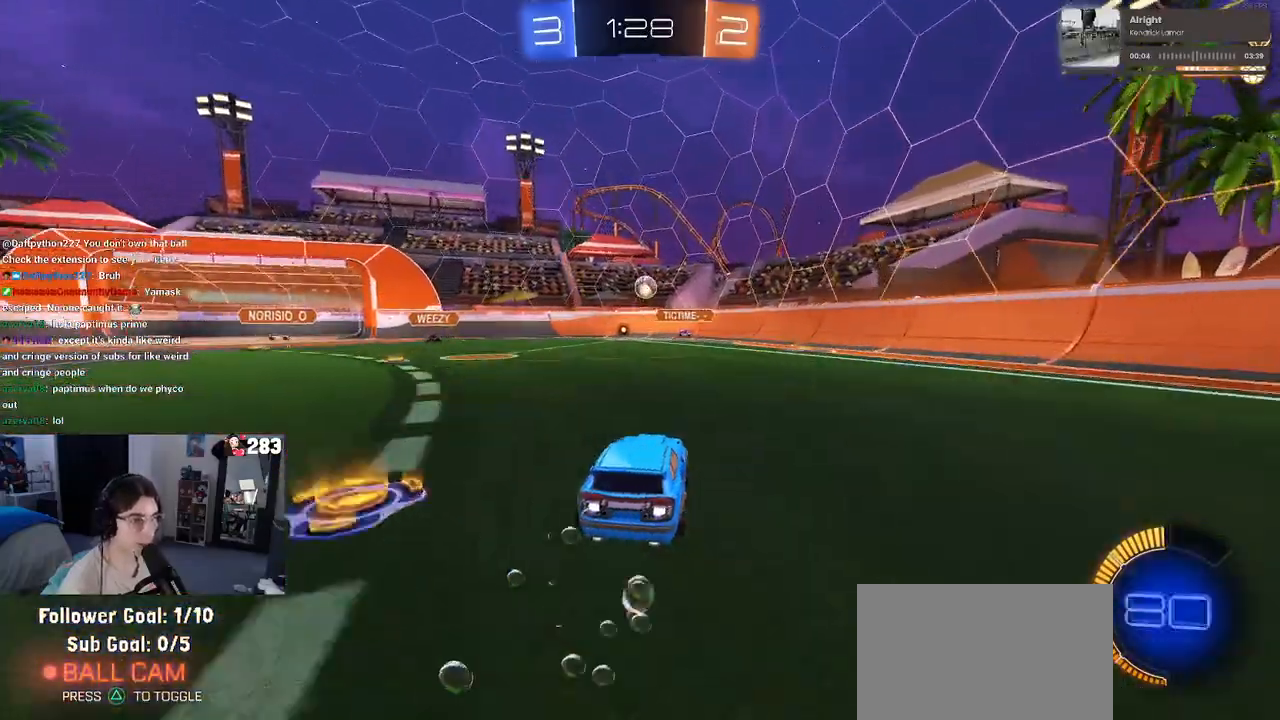
{"buttons": ["R2"], "left_stick": "center", "right_stick": "center", "events": [[17, "left_stick", "right"], [217, "left_stick", "left"], [283, "CROSS", "down"], [367, "left_stick", "down"], [383, "L3", "down"], [433, "CROSS", "up"], [483, "R1", "up"], [500, "L3", "up"], [500, "left_stick", "center"]]}
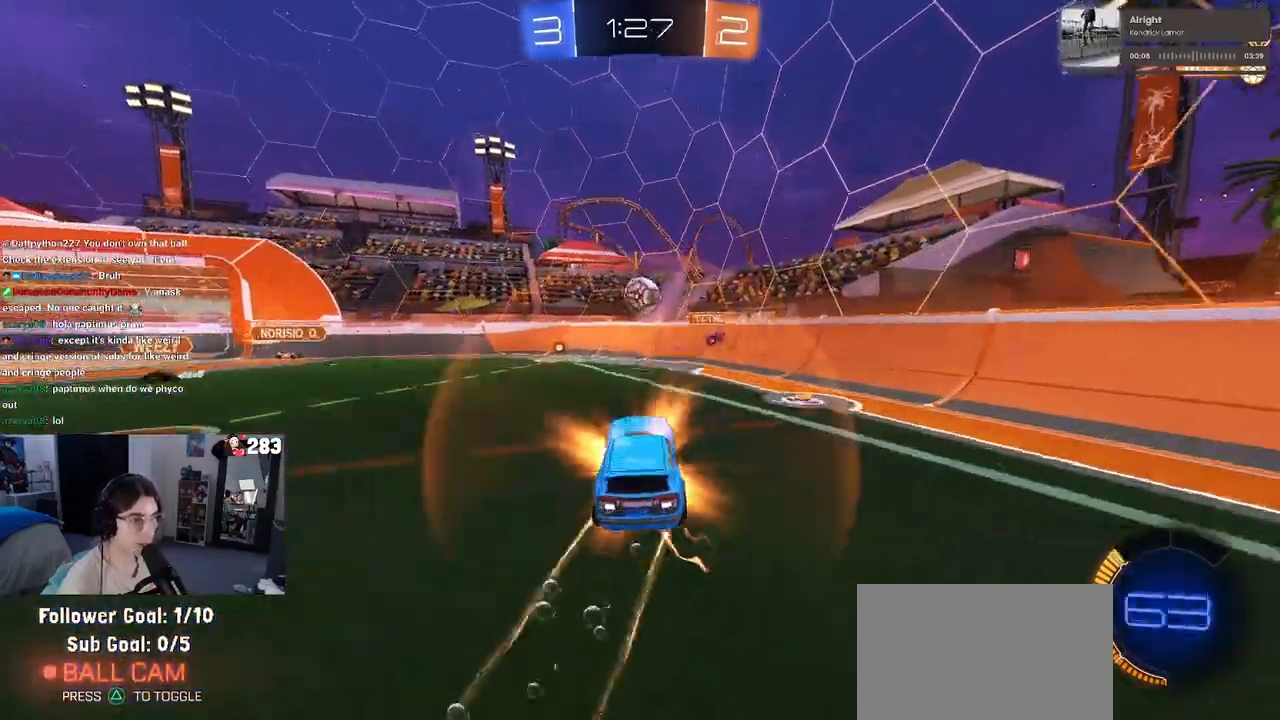
{"buttons": ["R2"], "left_stick": "down-right", "right_stick": "center", "events": [[233, "left_stick", "up-right"], [383, "CROSS", "down"], [467, "CROSS", "up"], [500, "left_stick", "down-right"]]}
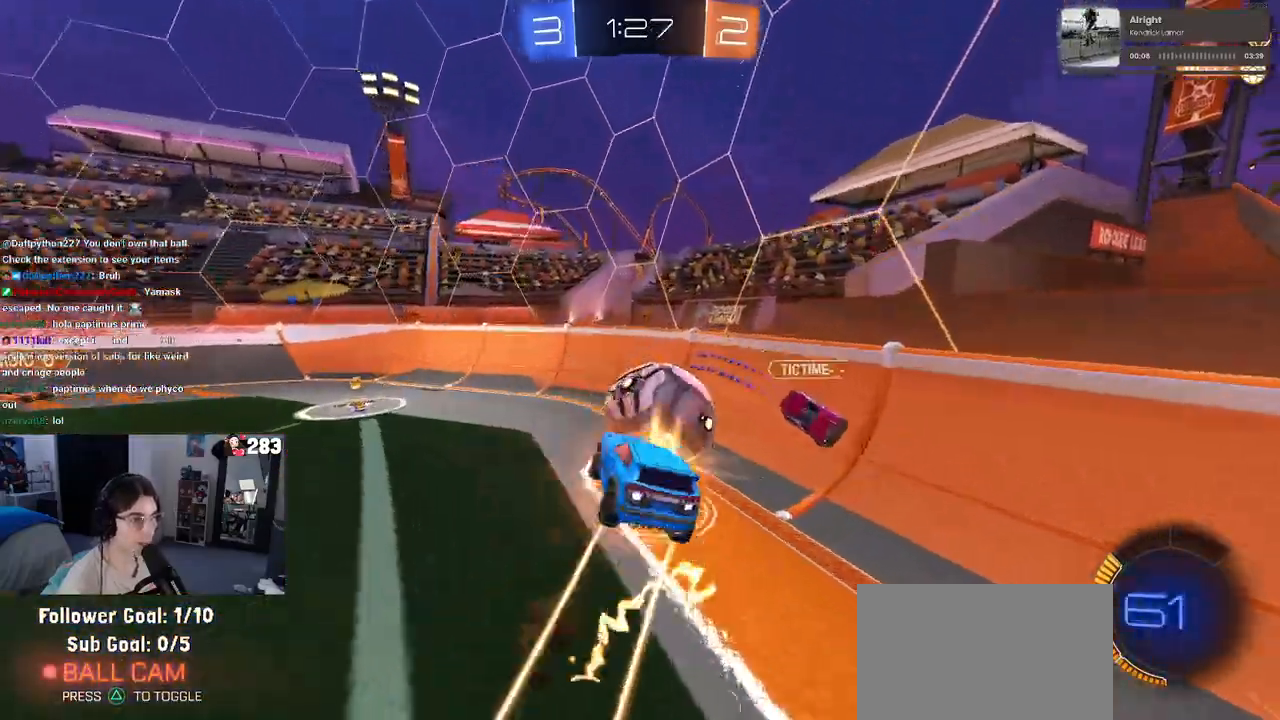
{"buttons": ["R2"], "left_stick": "down", "right_stick": "center", "events": [[50, "left_stick", "down"]]}
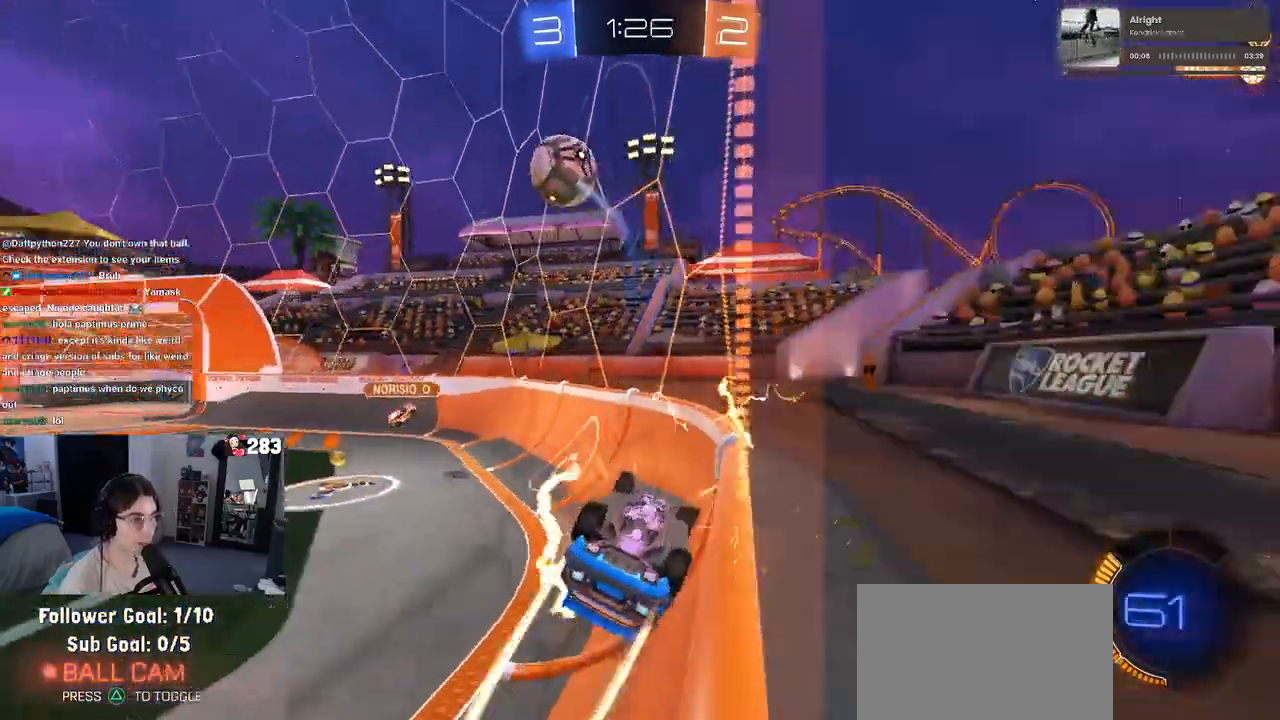
{"buttons": ["R2"], "left_stick": "left", "right_stick": "center", "events": [[67, "left_stick", "down-left"], [183, "left_stick", "left"], [383, "left_stick", "center"], [500, "left_stick", "left"]]}
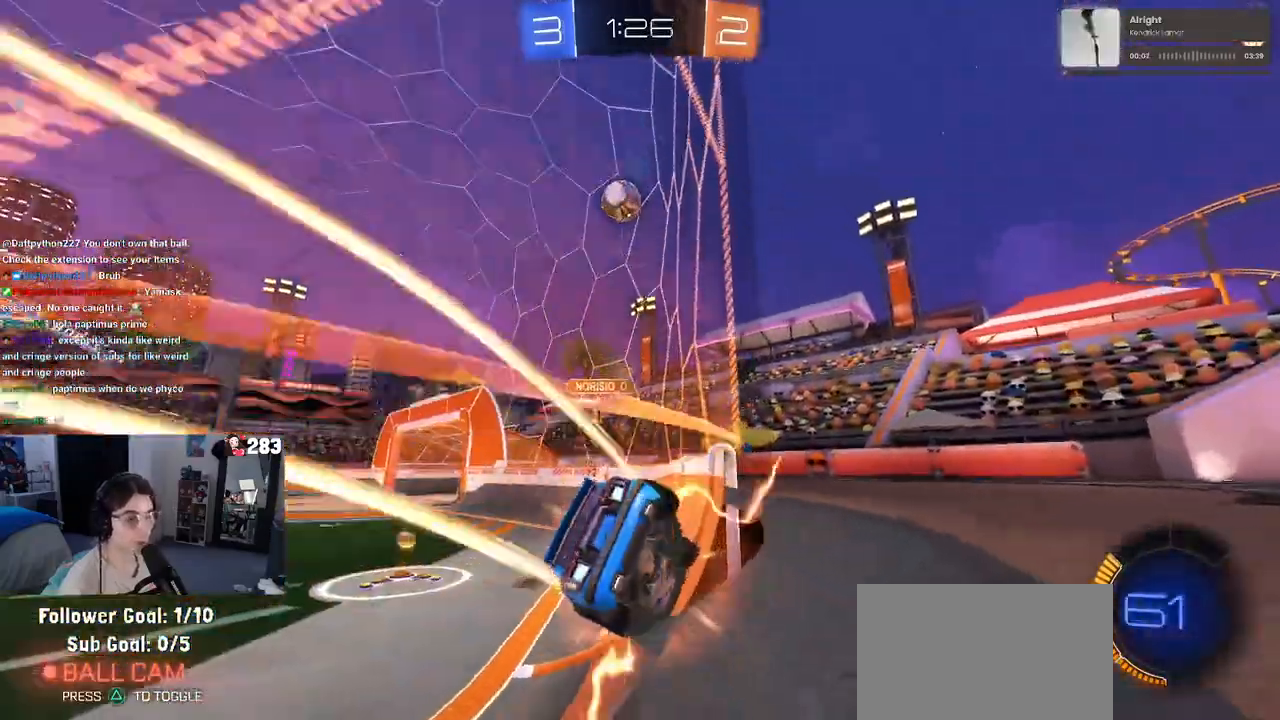
{"buttons": ["R1", "R2"], "left_stick": "left", "right_stick": "center", "events": [[133, "R1", "down"], [183, "left_stick", "center"], [283, "left_stick", "left"]]}
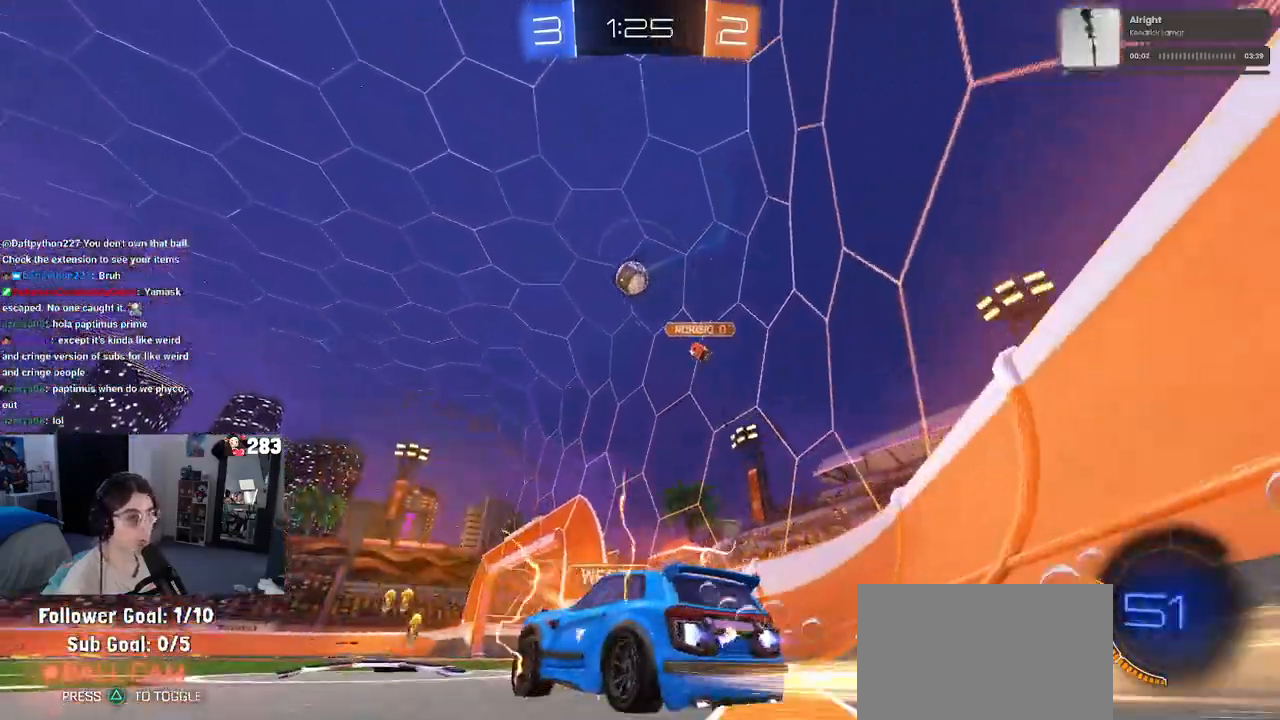
{"buttons": ["R2"], "left_stick": "left", "right_stick": "center", "events": [[50, "R1", "up"], [300, "TRIANGLE", "down"], [383, "TRIANGLE", "up"]]}
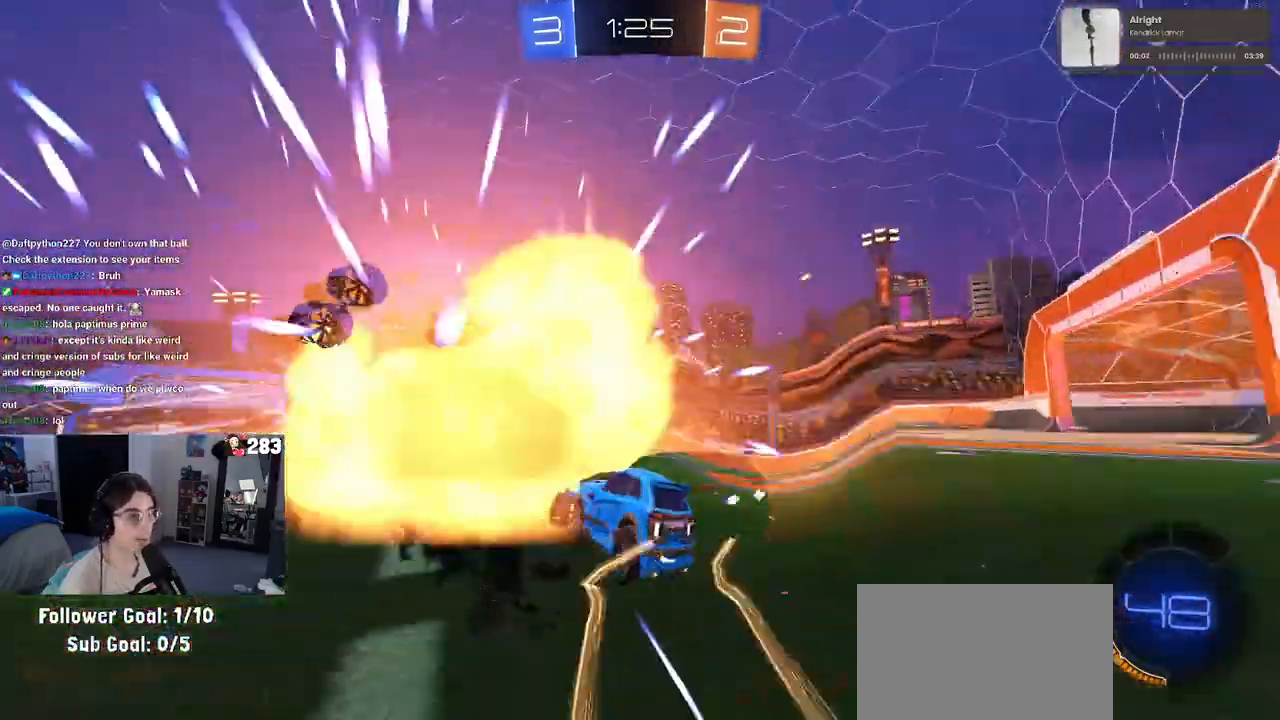
{"buttons": ["R2"], "left_stick": "right", "right_stick": "center", "events": [[167, "left_stick", "center"], [367, "left_stick", "right"]]}
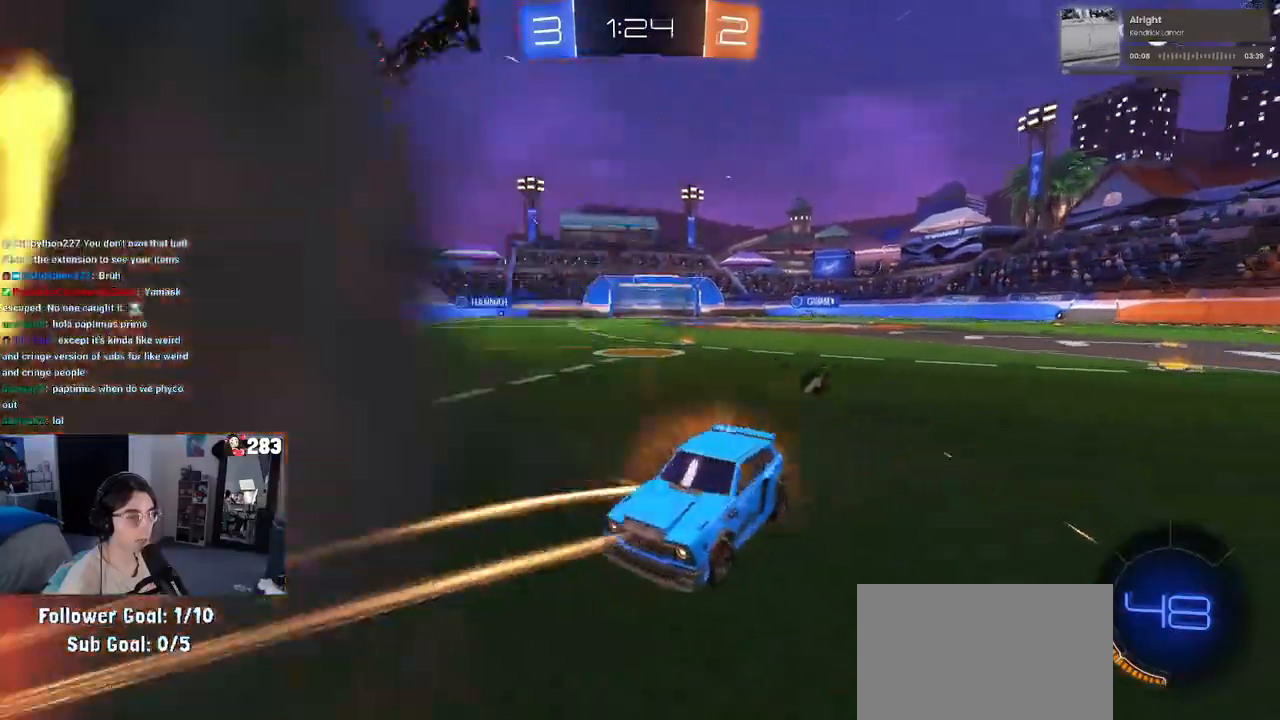
{"buttons": ["R2"], "left_stick": "right", "right_stick": "center", "events": [[217, "left_stick", "center"], [267, "L2", "down"], [417, "L2", "up"], [450, "left_stick", "right"]]}
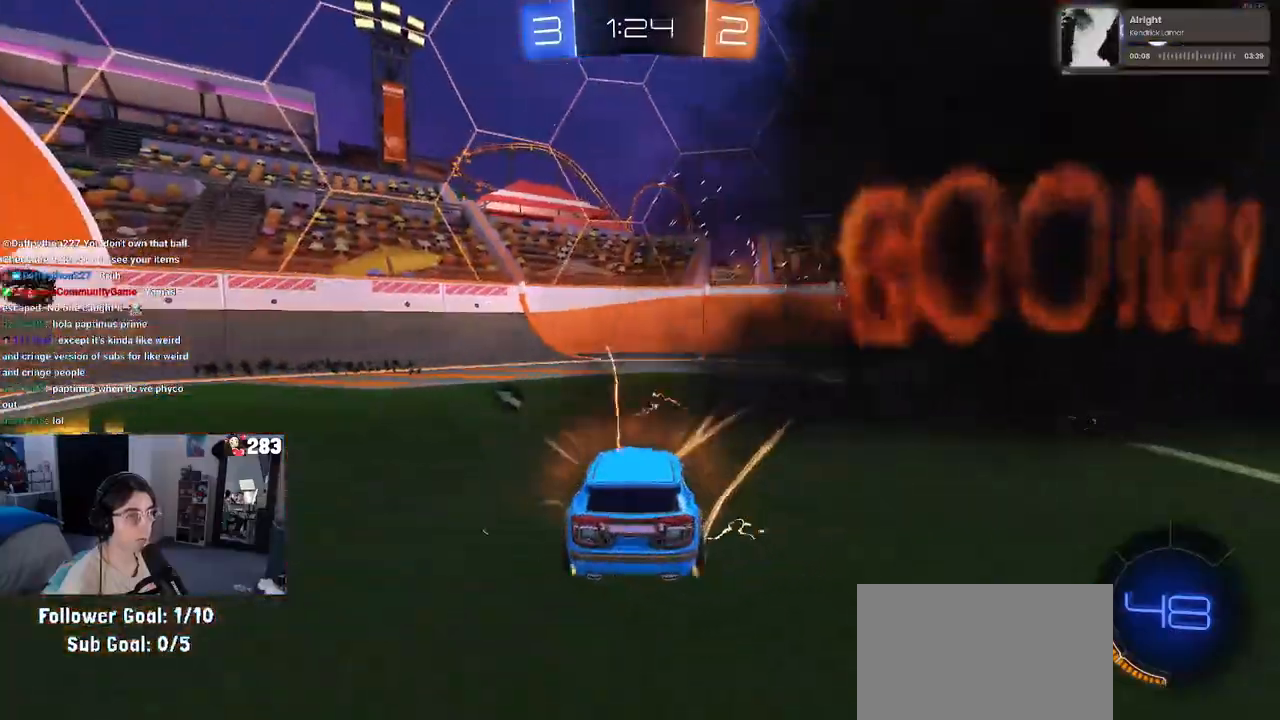
{"buttons": ["R2"], "left_stick": "right", "right_stick": "center", "events": [[33, "TRIANGLE", "down"], [183, "TRIANGLE", "up"]]}
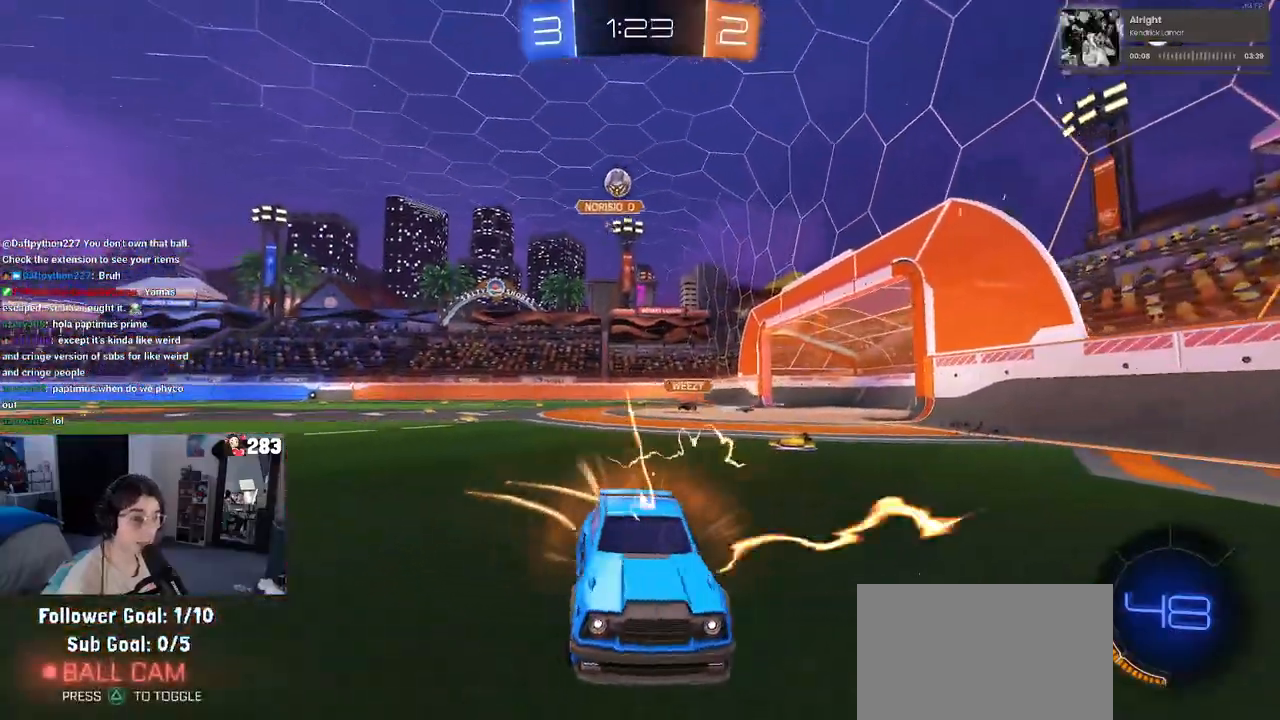
{"buttons": ["R1", "R2"], "left_stick": "right", "right_stick": "center", "events": [[17, "left_stick", "center"], [33, "R1", "down"], [250, "left_stick", "right"], [317, "TRIANGLE", "down"], [483, "TRIANGLE", "up"]]}
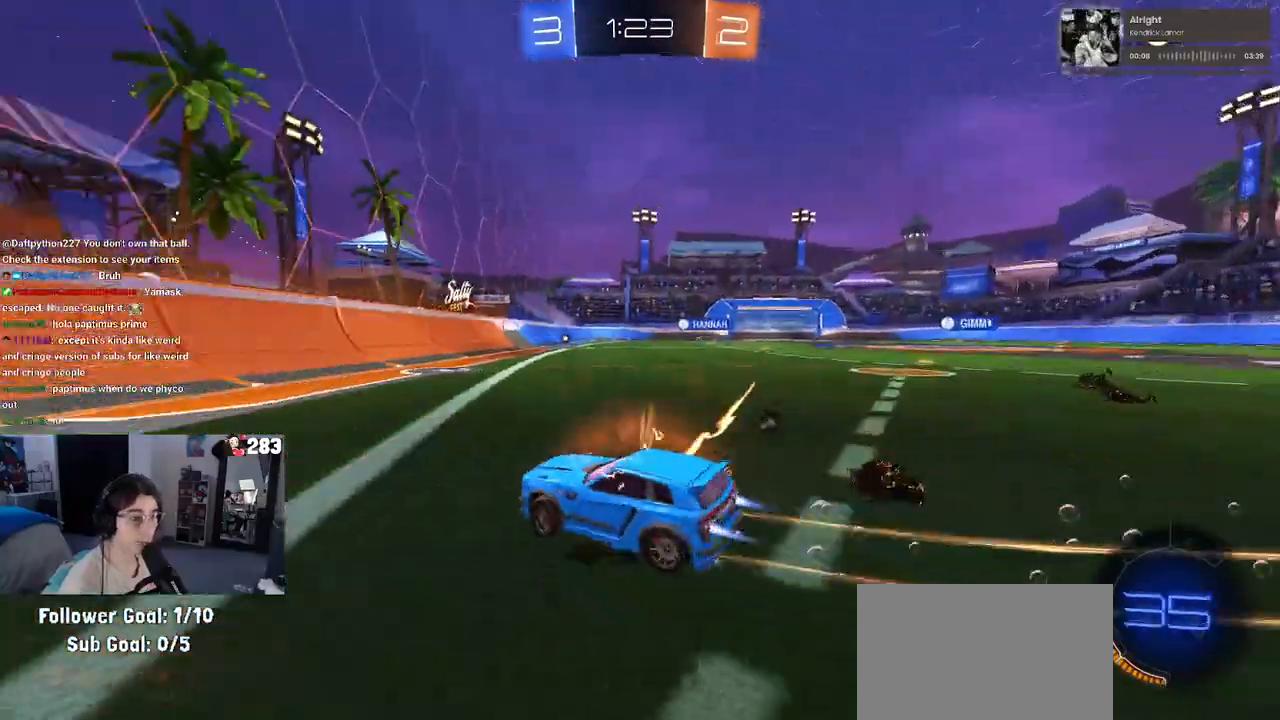
{"buttons": ["R1", "R2"], "left_stick": "right", "right_stick": "center", "events": []}
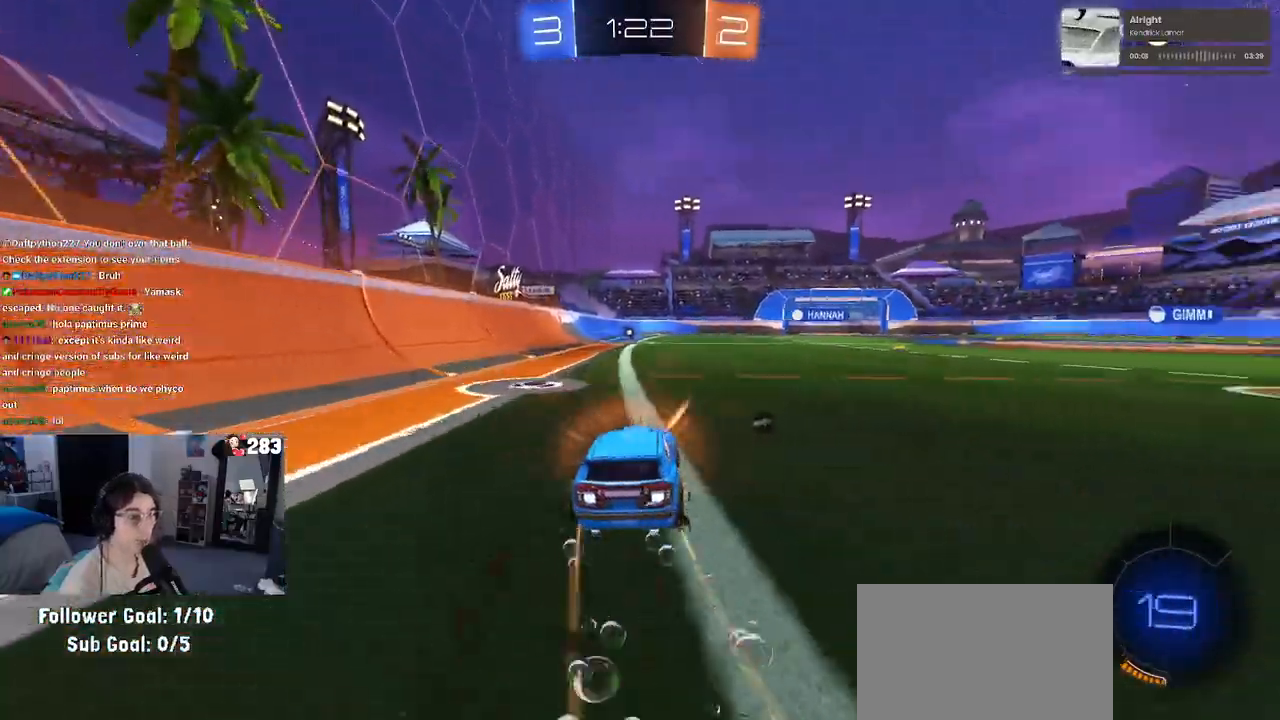
{"buttons": ["R1", "R2"], "left_stick": "down-left", "right_stick": "center", "events": [[33, "CROSS", "down"], [67, "left_stick", "up"], [117, "CROSS", "up"], [117, "left_stick", "up-left"], [167, "CROSS", "down"], [267, "CROSS", "up"], [267, "left_stick", "down-left"], [283, "TRIANGLE", "down"], [317, "left_stick", "down"], [417, "TRIANGLE", "up"], [433, "left_stick", "down-left"]]}
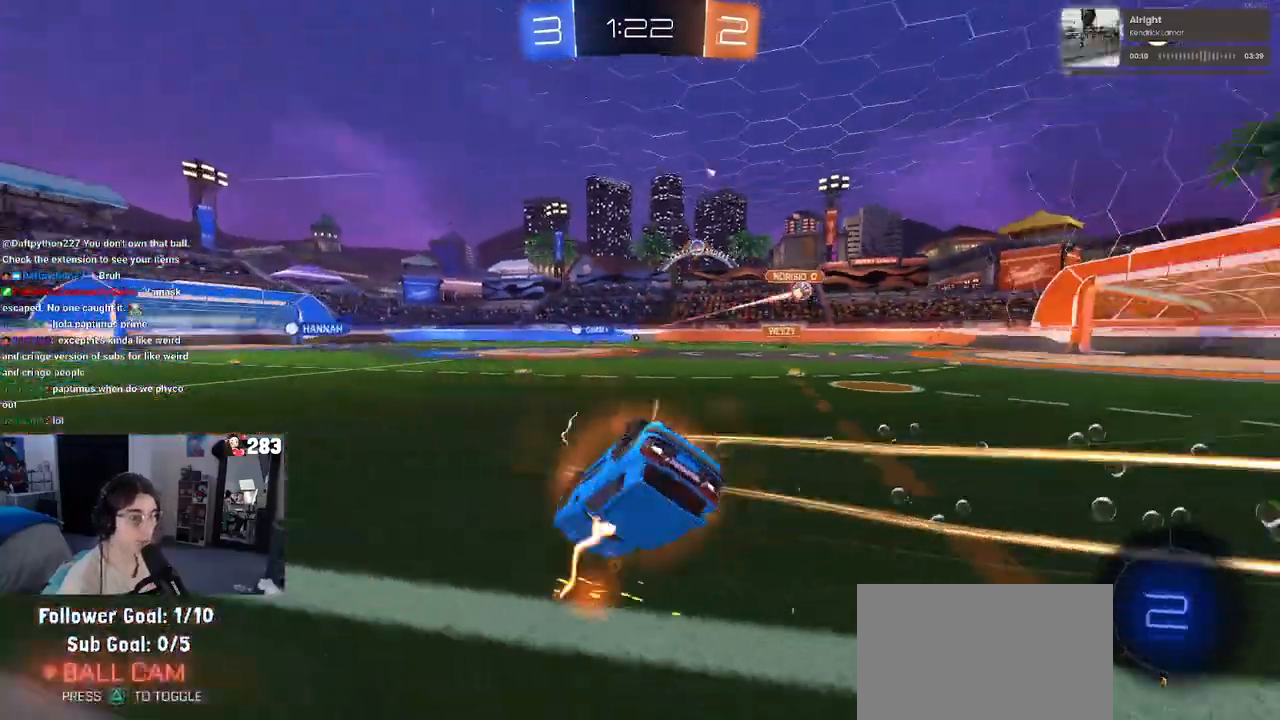
{"buttons": ["R1", "R2"], "left_stick": "down-left", "right_stick": "center", "events": [[100, "SQUARE", "down"], [467, "SQUARE", "up"]]}
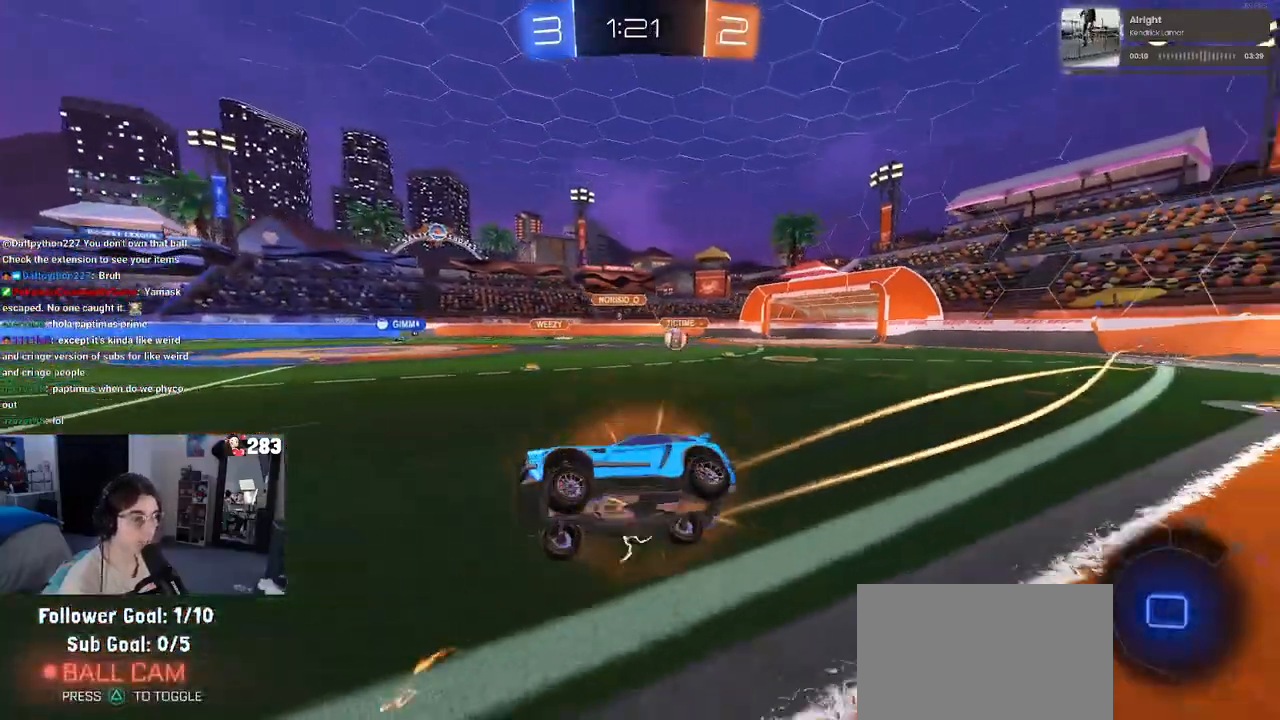
{"buttons": ["R2"], "left_stick": "left", "right_stick": "center", "events": [[17, "R1", "up"], [50, "left_stick", "center"], [317, "left_stick", "left"], [333, "SQUARE", "down"], [483, "SQUARE", "up"]]}
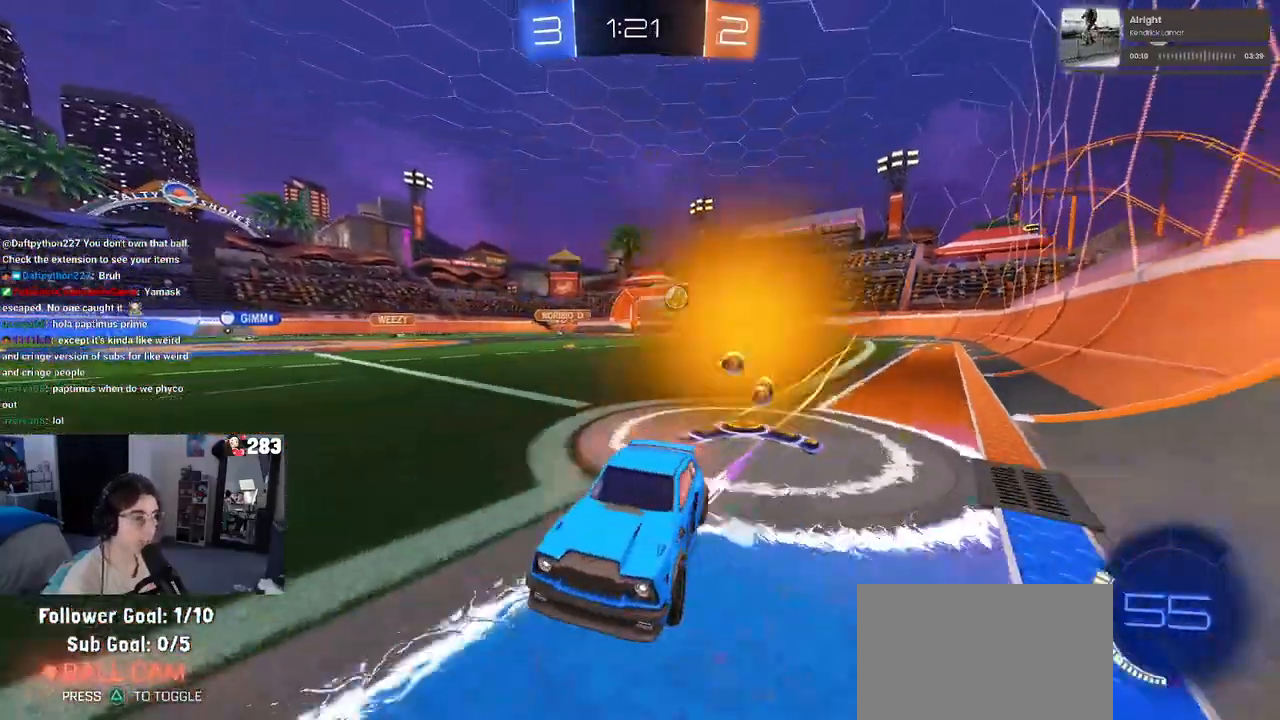
{"buttons": ["R2"], "left_stick": "right", "right_stick": "center", "events": [[17, "left_stick", "right"], [133, "left_stick", "center"], [450, "left_stick", "right"]]}
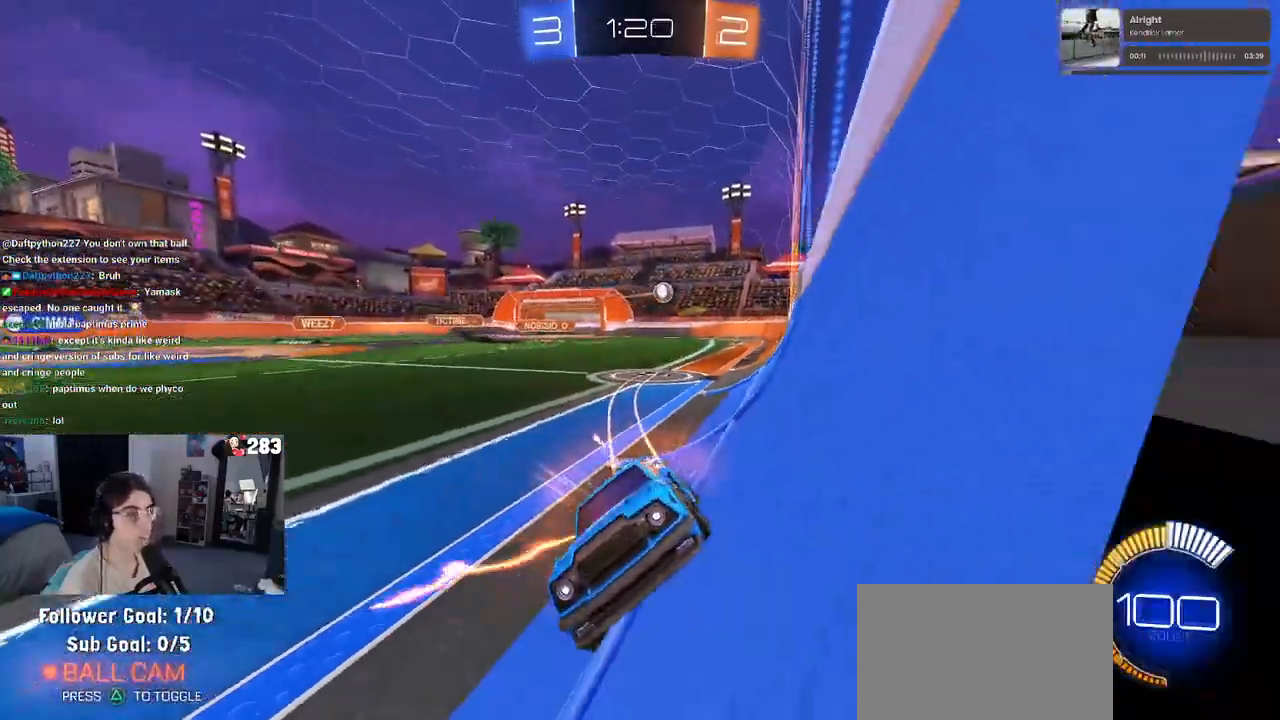
{"buttons": ["R2"], "left_stick": "center", "right_stick": "center", "events": [[183, "left_stick", "center"]]}
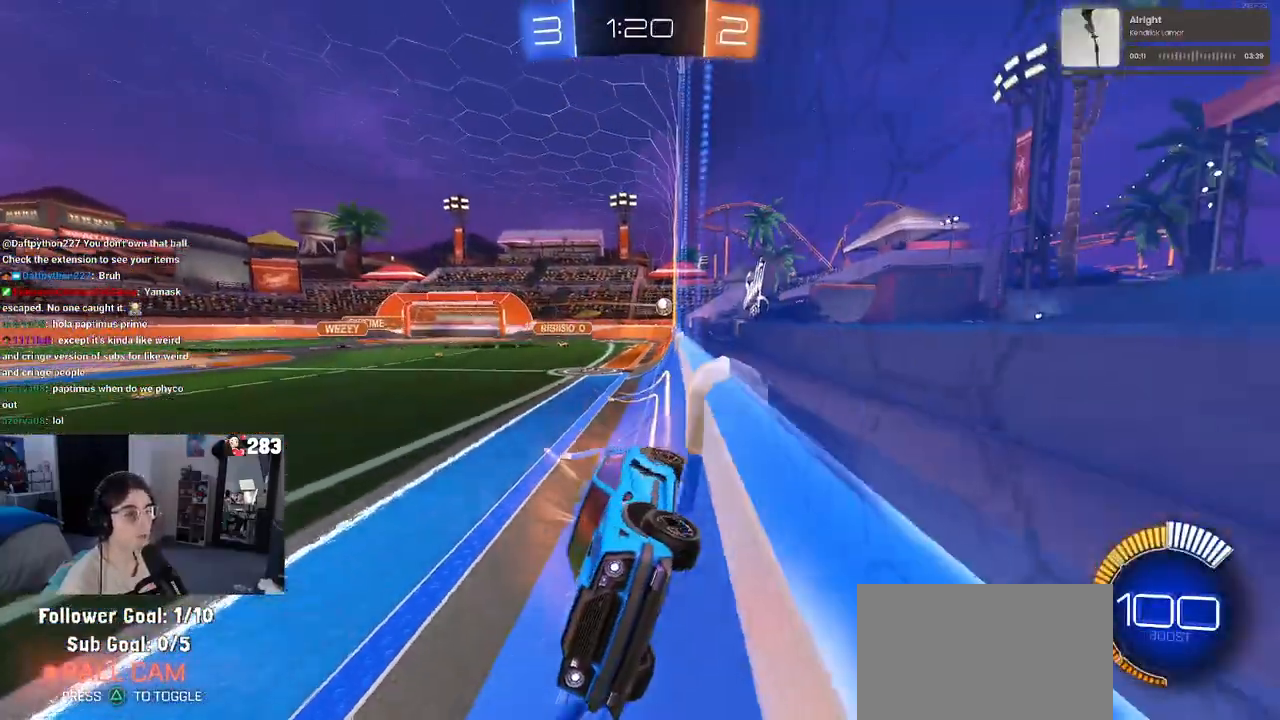
{"buttons": ["R2"], "left_stick": "center", "right_stick": "center", "events": []}
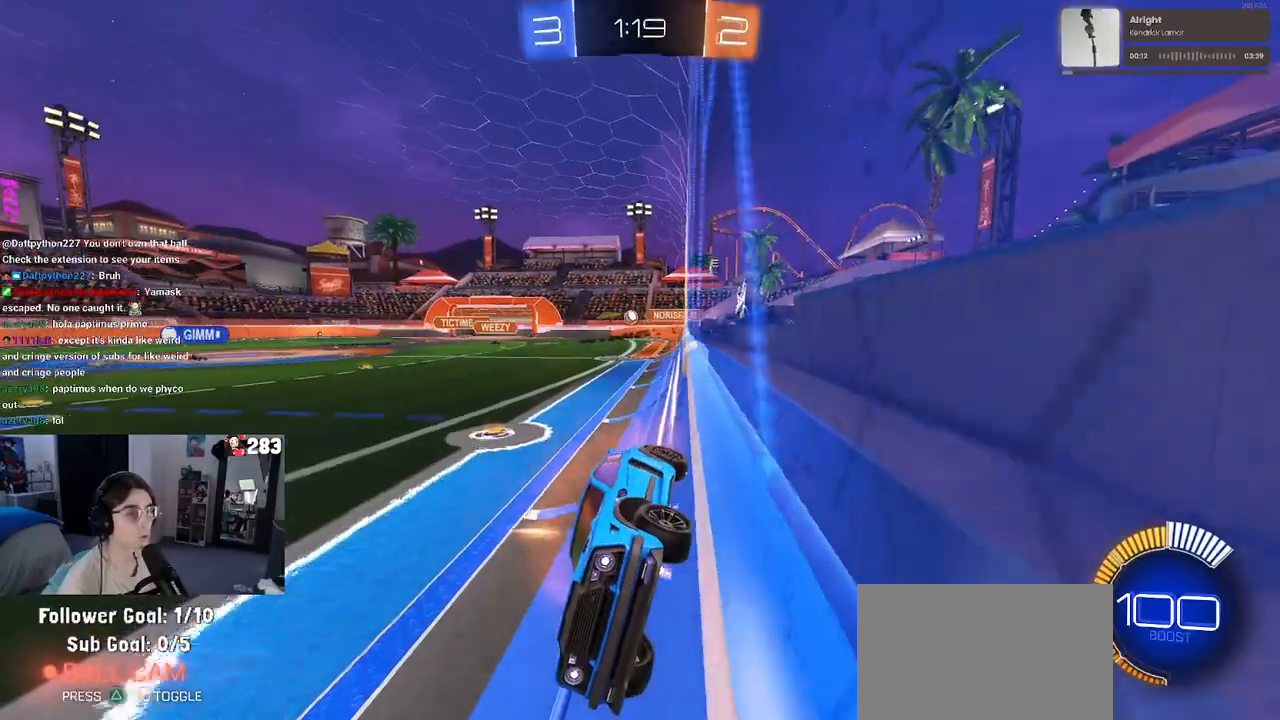
{"buttons": ["R2"], "left_stick": "center", "right_stick": "center", "events": []}
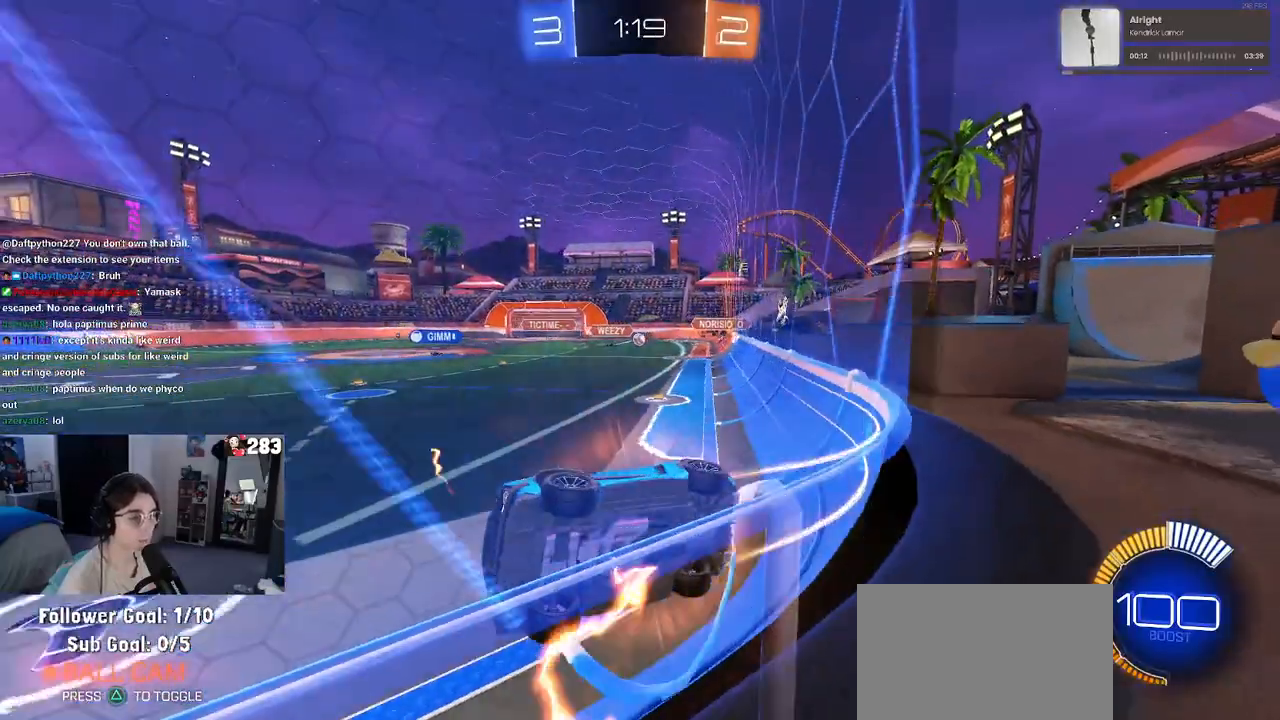
{"buttons": ["R2"], "left_stick": "left", "right_stick": "center", "events": [[17, "L2", "down"], [17, "R2", "up"], [83, "left_stick", "right"], [133, "R2", "down"], [233, "left_stick", "center"], [400, "L2", "up"], [433, "left_stick", "left"]]}
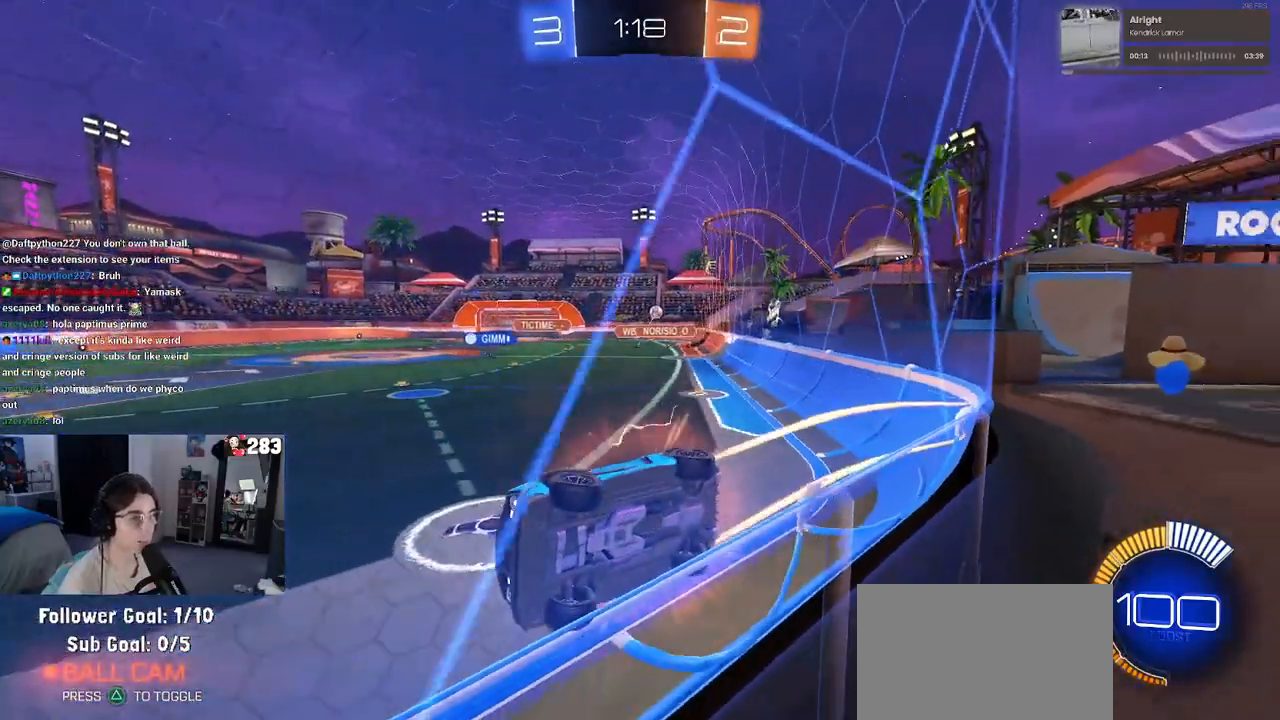
{"buttons": ["R2"], "left_stick": "right", "right_stick": "center", "events": [[117, "left_stick", "center"], [167, "SQUARE", "down"], [167, "left_stick", "right"], [350, "SQUARE", "up"]]}
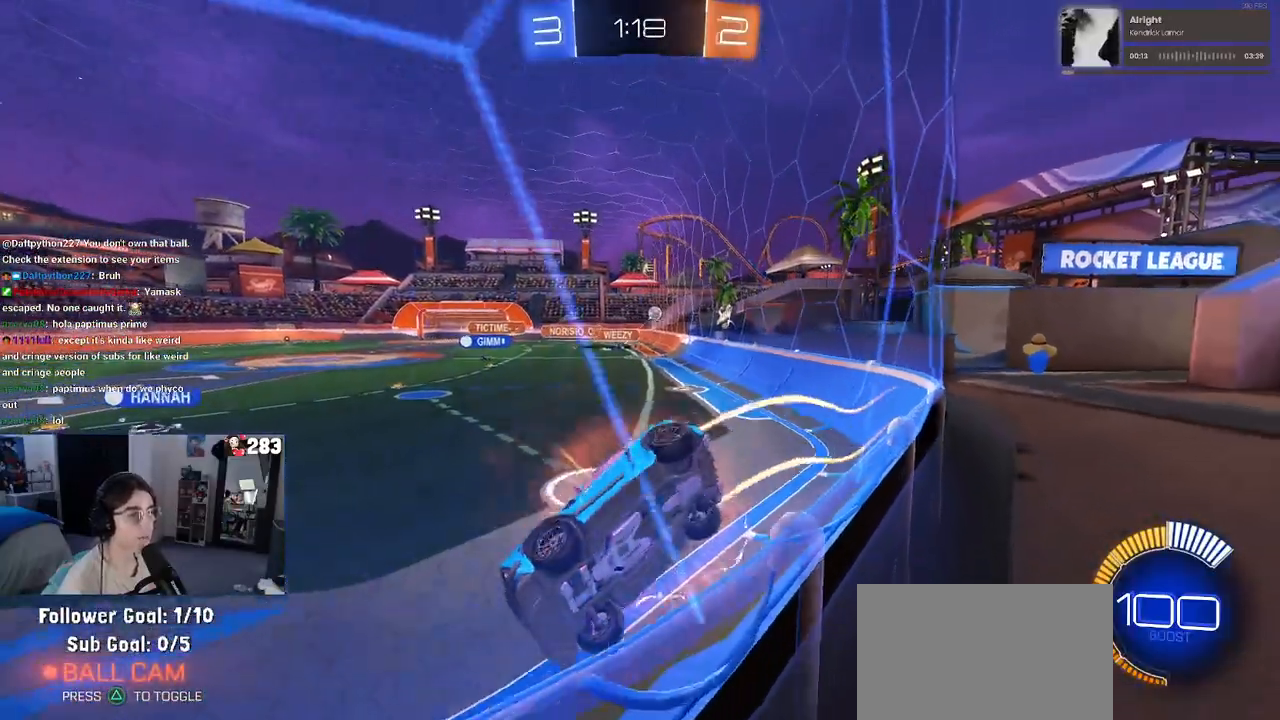
{"buttons": ["L2", "R2"], "left_stick": "center", "right_stick": "center", "events": [[150, "left_stick", "center"], [267, "left_stick", "left"], [450, "L2", "down"], [450, "left_stick", "center"]]}
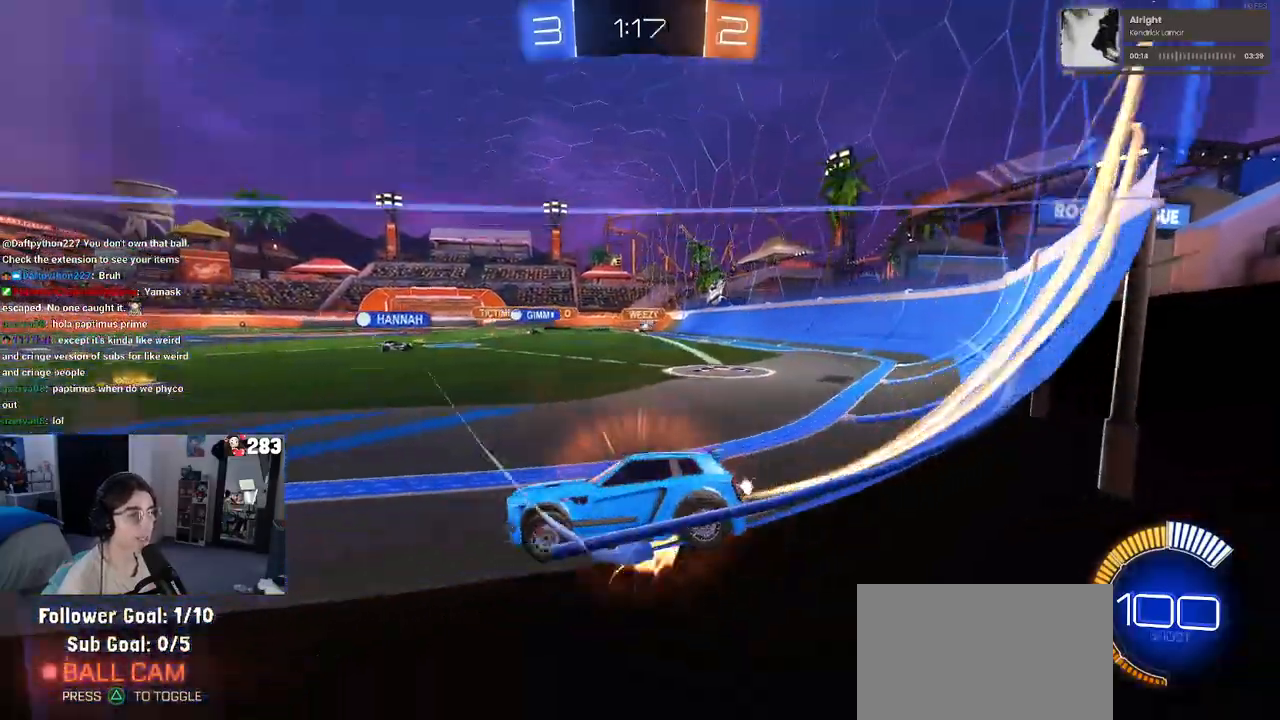
{"buttons": ["R2"], "left_stick": "right", "right_stick": "center", "events": [[150, "L2", "up"], [217, "left_stick", "right"]]}